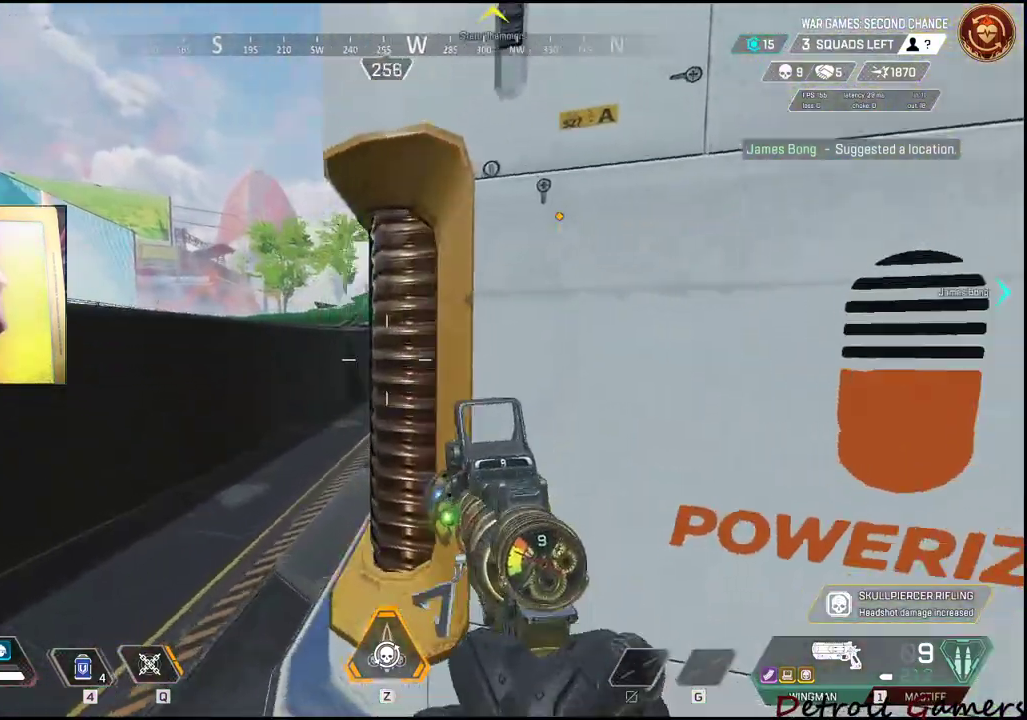
Gameplay with keyboard and mouse; each line is a JSON object with the keys and mouse buttons held at the frame after it. "events" lists presses ("down") and releases ("up") of "1", "2", "3", "4", "5", "a", "alt", "c", "caps_lock", "ctrl", "d", "e", "f", "g", "q", "r", "s", "shift", "space", "t", "tab", "v", "w", "x", "z", "mouse_left", "mouse_wheel" and "mouse_right" between this image and that frame as [ms after this image, input, new state], when the widget could be followed in between. "mouse_left", "mouse_wheel", "mouse_right" = the "left", "wheel", "right" buttons of the "mouse" list. No other keys are recorded. "wheel" means that the mouse wheel is clicked or scrolled. Not read: mouse_move.
{"keys": ["d"], "mouse": [], "events": [[467, "a", "up"], [467, "d", "down"]]}
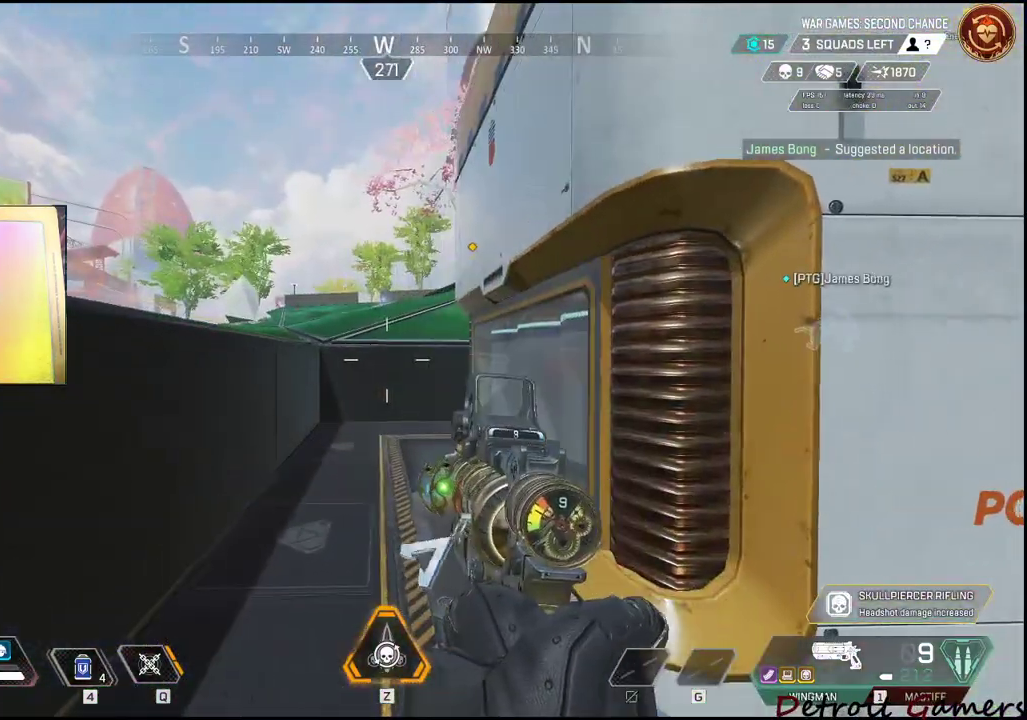
{"keys": ["shift", "w"], "mouse": [], "events": [[150, "d", "up"], [150, "w", "down"], [333, "a", "down"], [367, "a", "up"], [417, "shift", "down"]]}
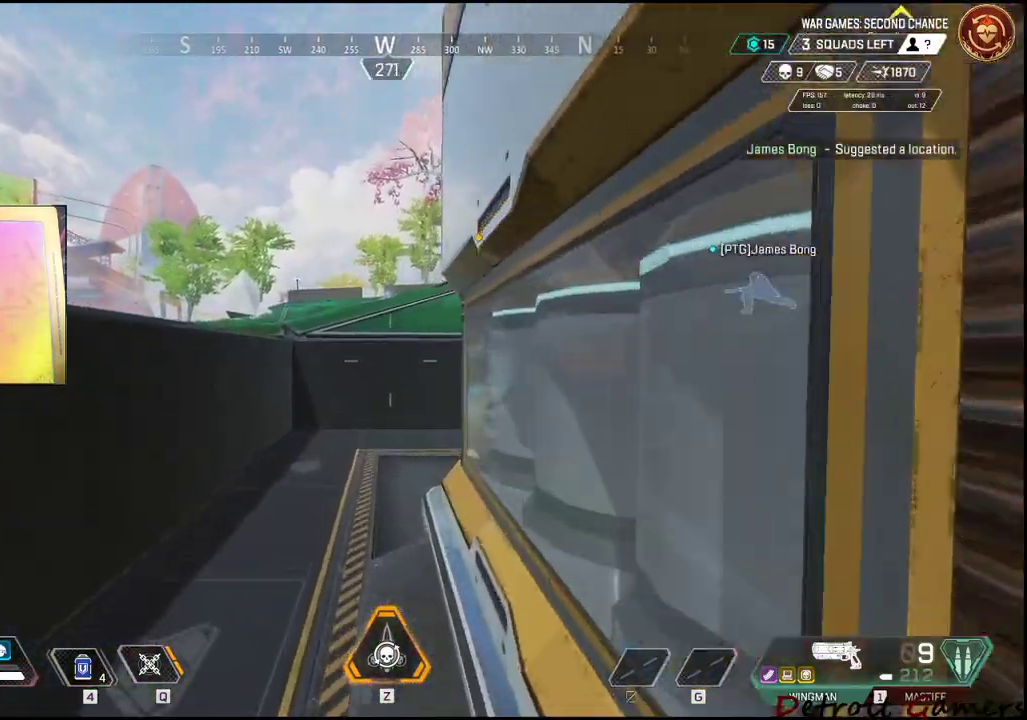
{"keys": ["shift", "w"], "mouse": [], "events": []}
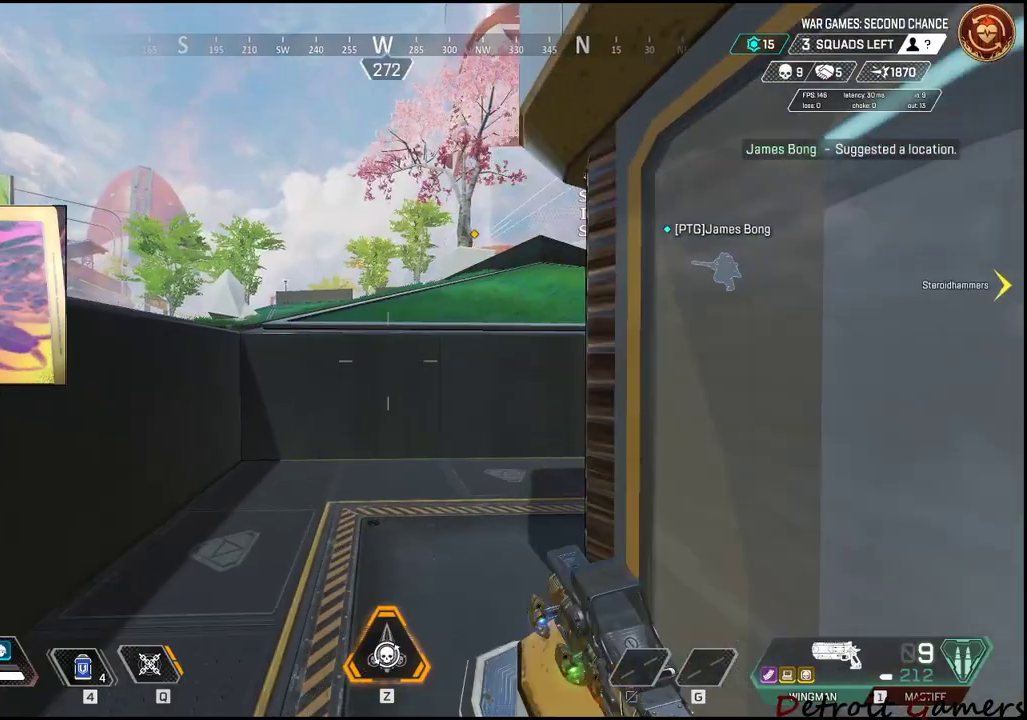
{"keys": ["shift", "w"], "mouse": [], "events": []}
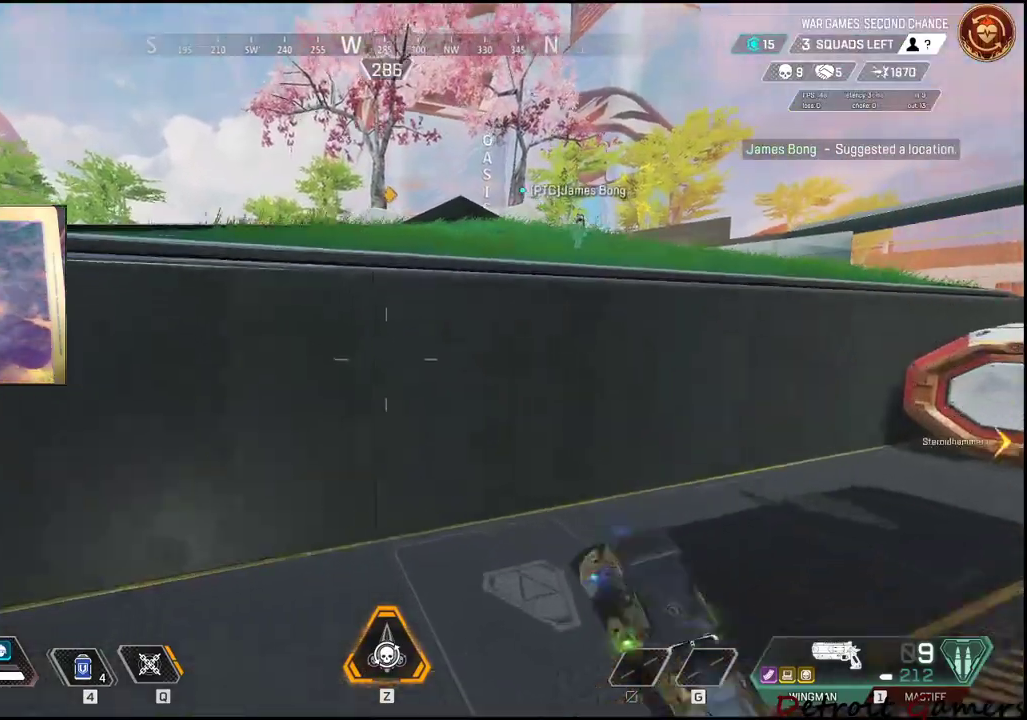
{"keys": ["shift", "space", "w"], "mouse": [], "events": [[100, "space", "down"]]}
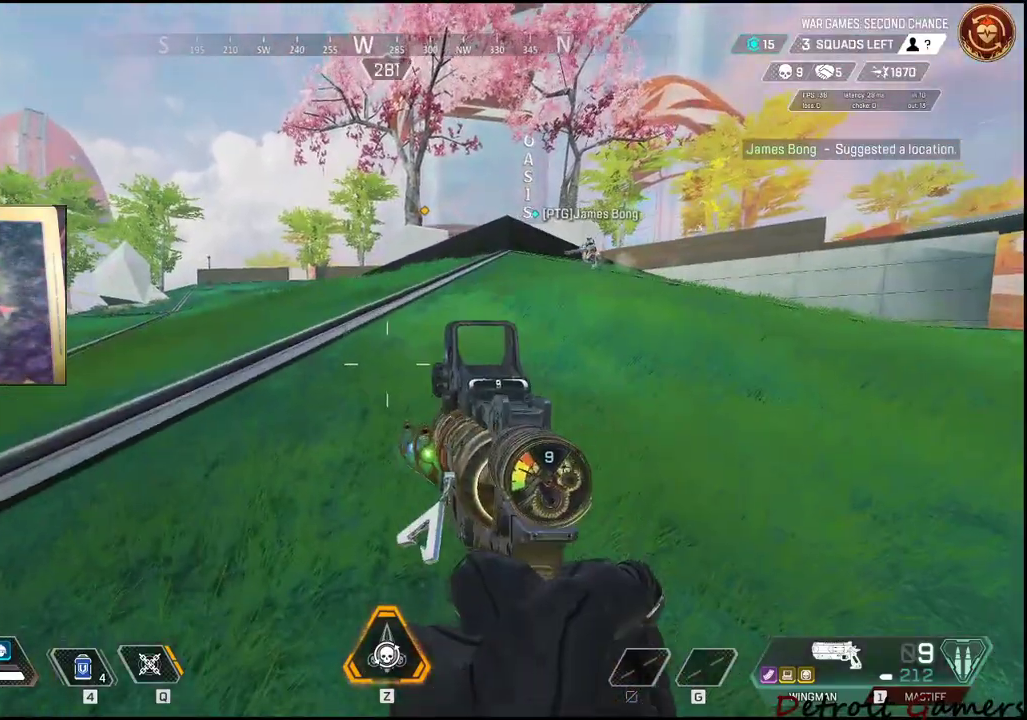
{"keys": ["shift", "w"], "mouse": [], "events": [[100, "space", "up"]]}
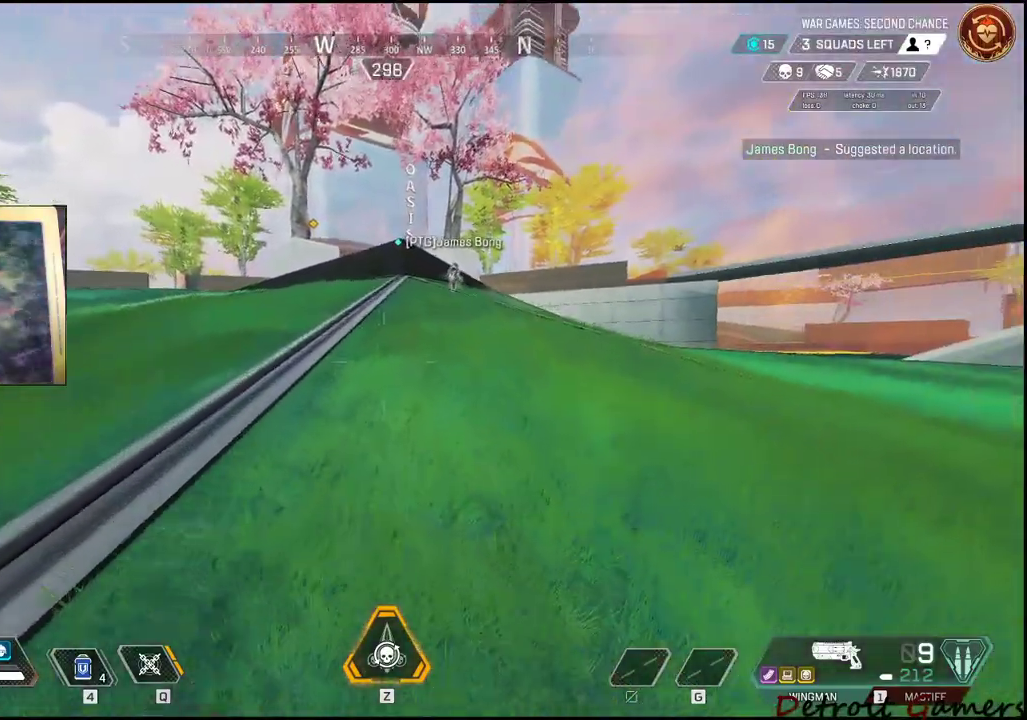
{"keys": ["shift", "w"], "mouse": [], "events": []}
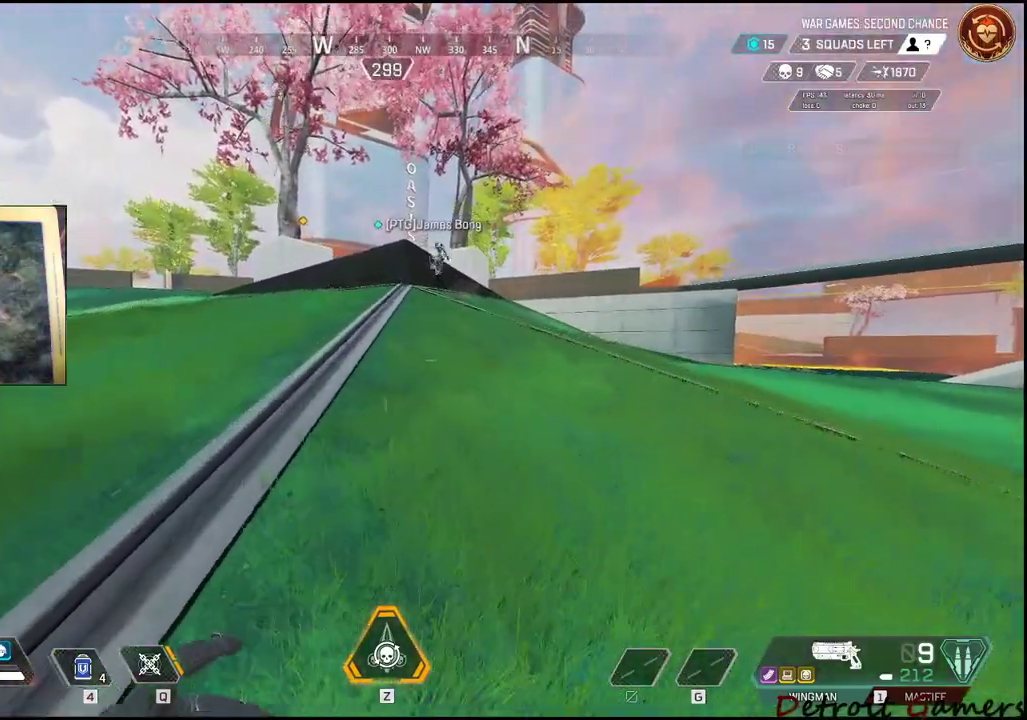
{"keys": ["d", "shift", "w"], "mouse": [], "events": [[467, "d", "down"]]}
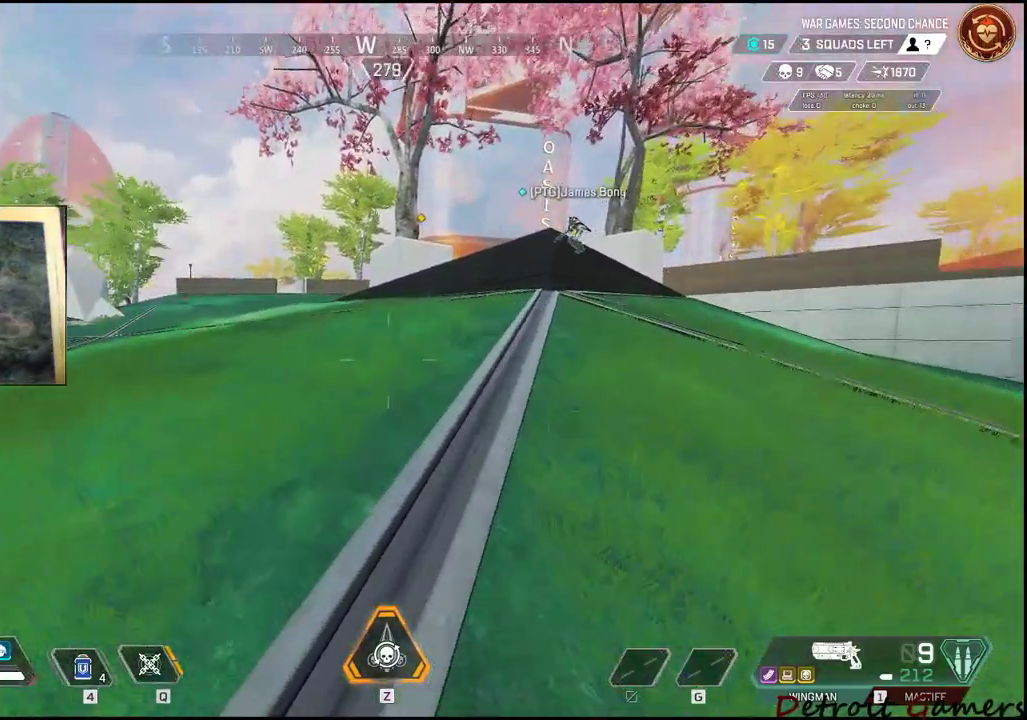
{"keys": ["d", "shift", "w"], "mouse": [], "events": []}
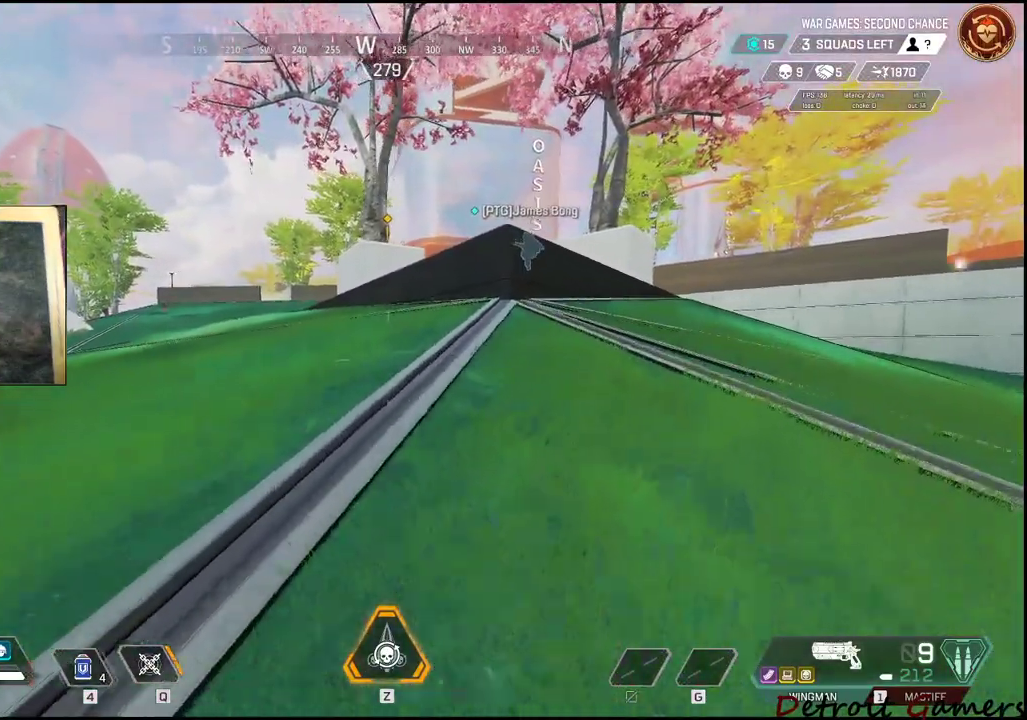
{"keys": ["d", "shift", "w"], "mouse": [], "events": []}
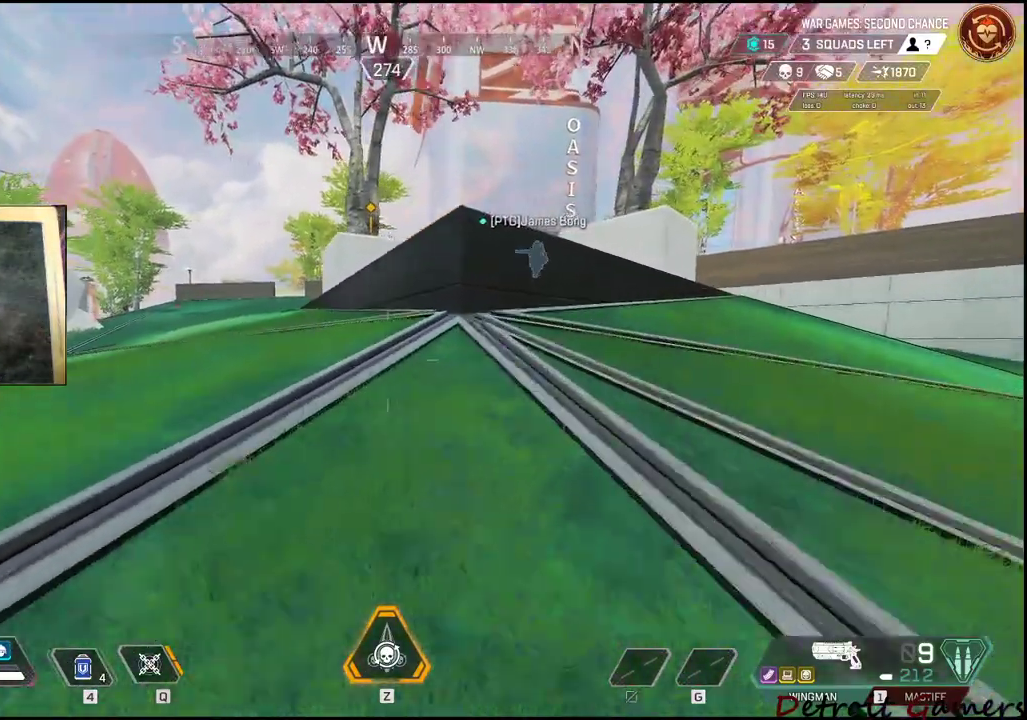
{"keys": ["d", "shift", "w"], "mouse": [], "events": []}
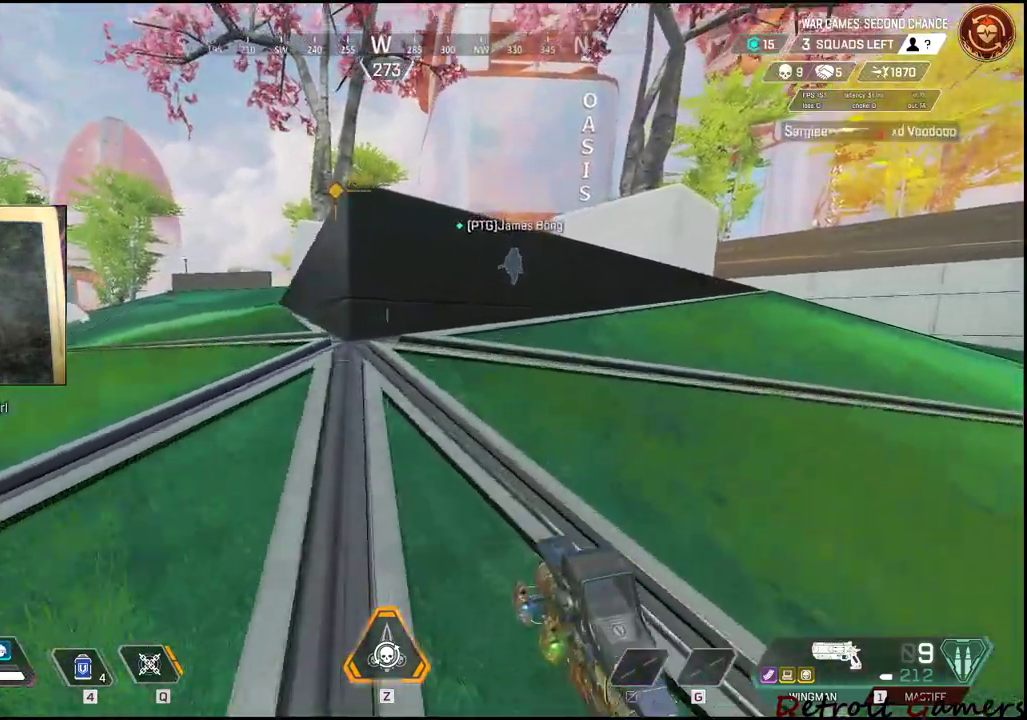
{"keys": ["shift", "w"], "mouse": [], "events": [[400, "d", "up"]]}
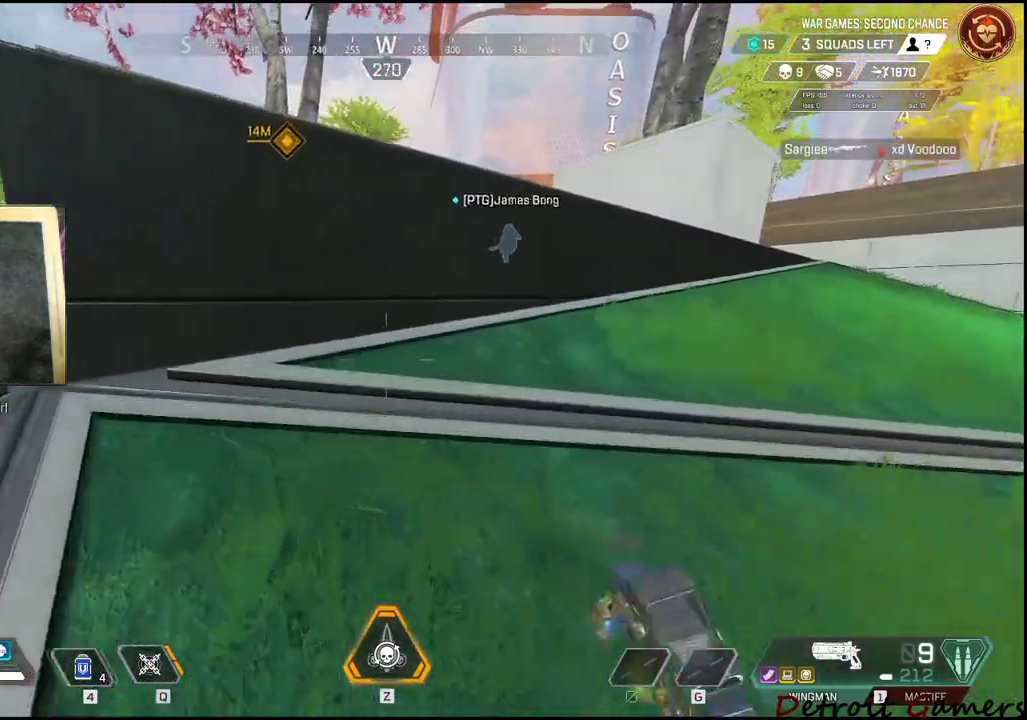
{"keys": ["shift", "space", "w"], "mouse": [], "events": [[233, "space", "down"]]}
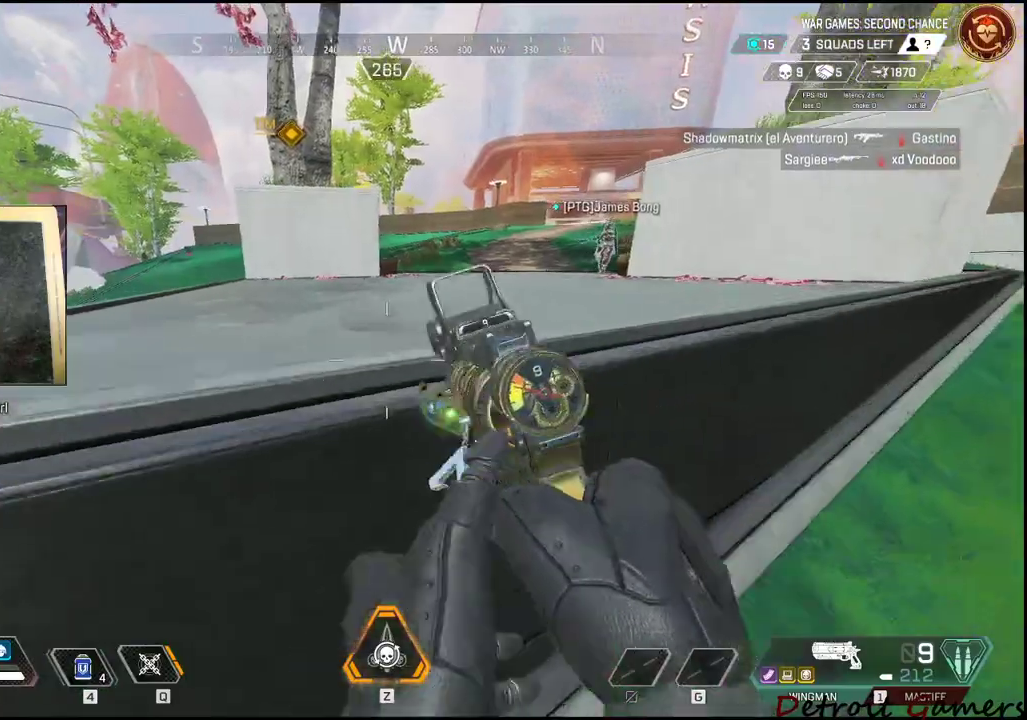
{"keys": ["shift", "w"], "mouse": [], "events": [[333, "space", "up"]]}
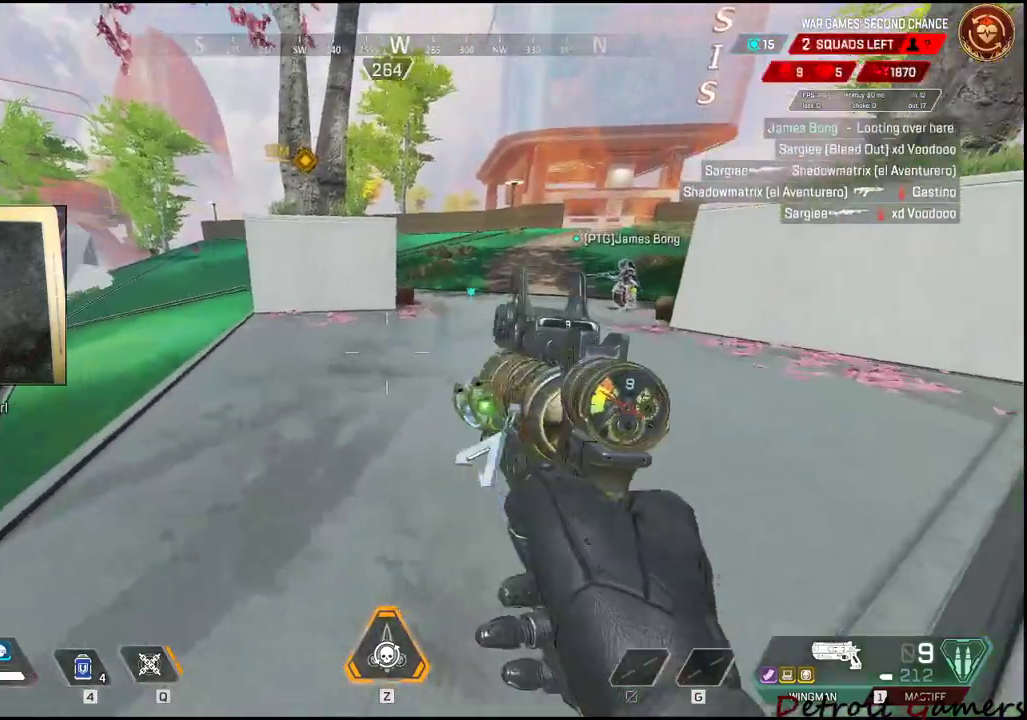
{"keys": ["shift", "w"], "mouse": [], "events": []}
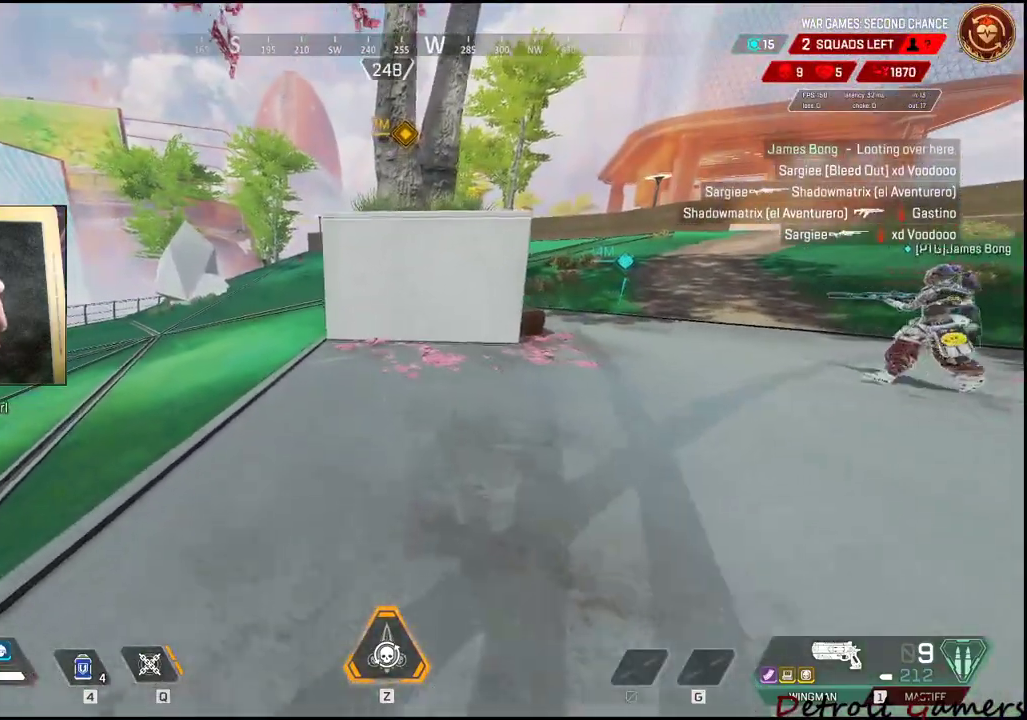
{"keys": ["z"], "mouse": [], "events": [[417, "z", "down"], [500, "shift", "up"], [500, "w", "up"]]}
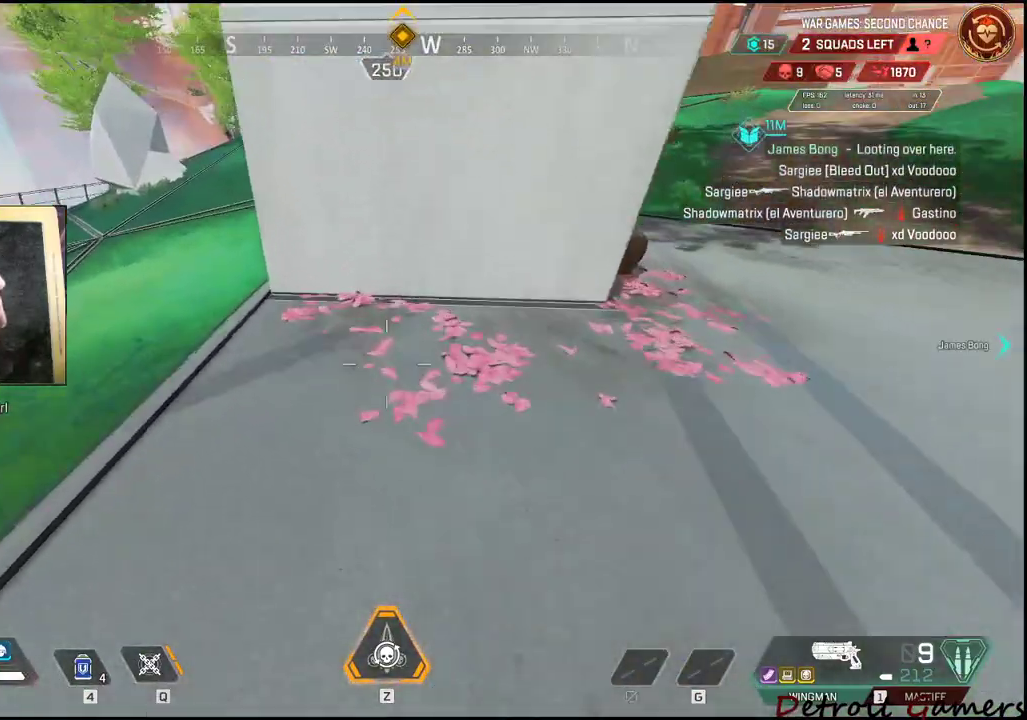
{"keys": ["a"], "mouse": [], "events": [[100, "z", "up"], [333, "a", "down"]]}
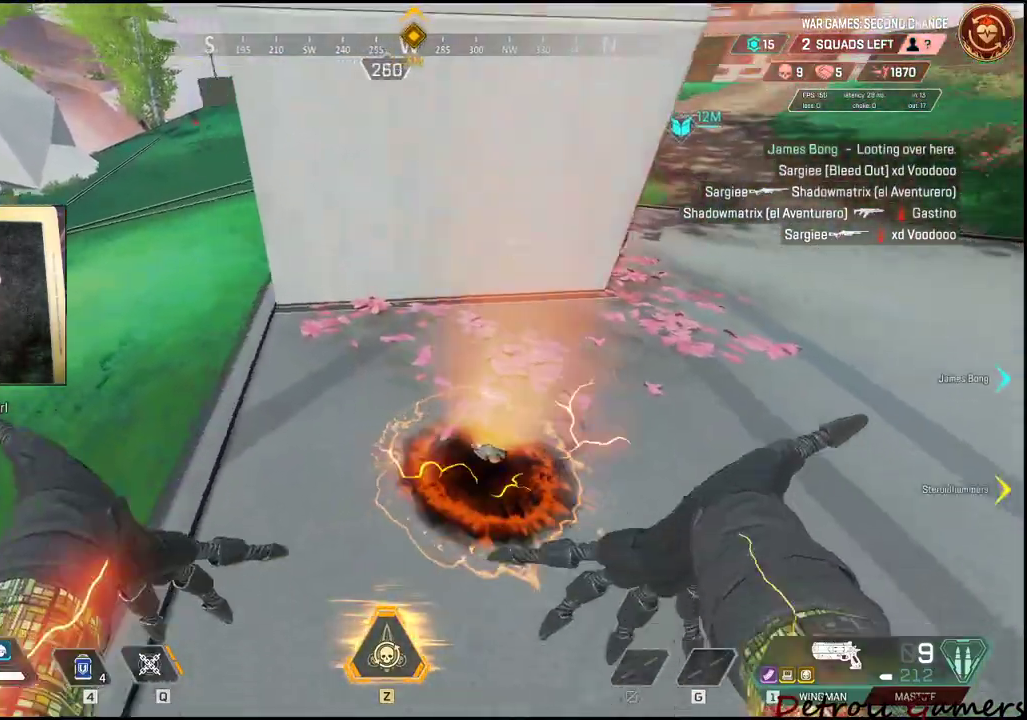
{"keys": ["d"], "mouse": [], "events": [[100, "w", "down"], [150, "a", "up"], [217, "w", "up"], [383, "d", "down"]]}
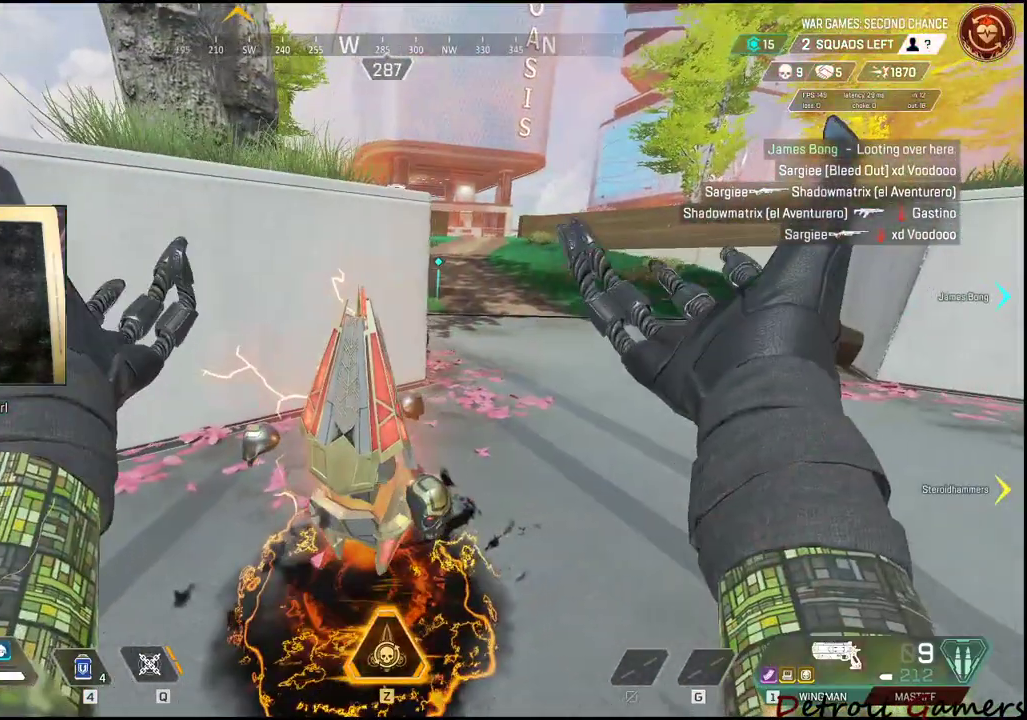
{"keys": ["d"], "mouse": [], "events": [[133, "d", "up"], [133, "s", "down"], [183, "a", "down"], [417, "a", "up"], [417, "s", "up"], [467, "d", "down"]]}
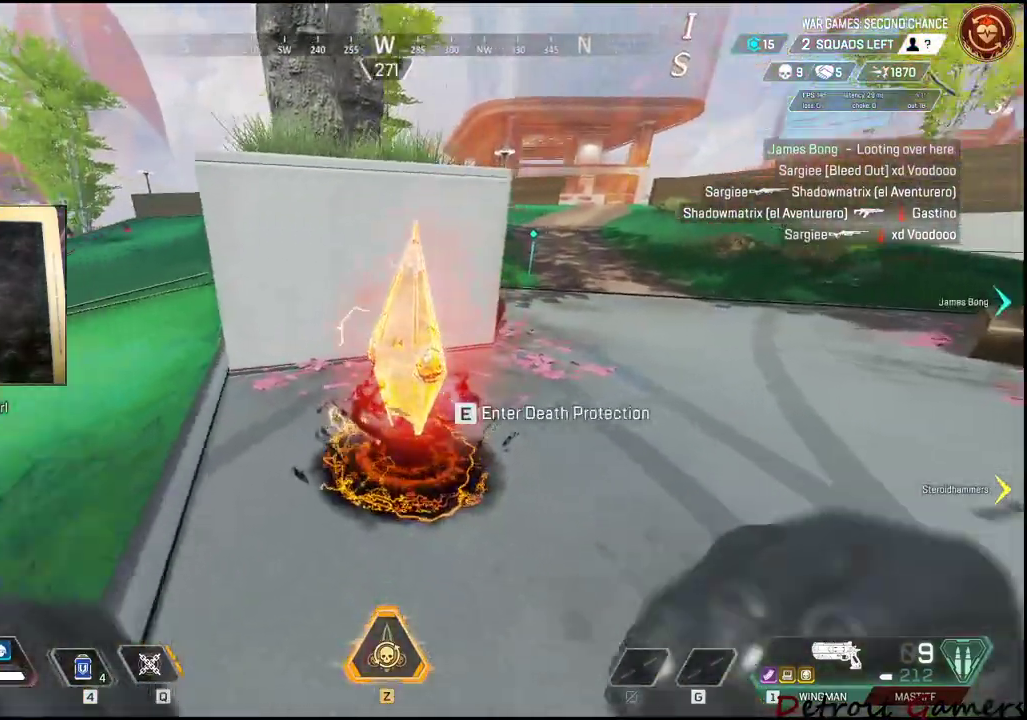
{"keys": ["w"], "mouse": [], "events": [[150, "d", "up"], [183, "w", "down"], [333, "e", "down"], [467, "e", "up"]]}
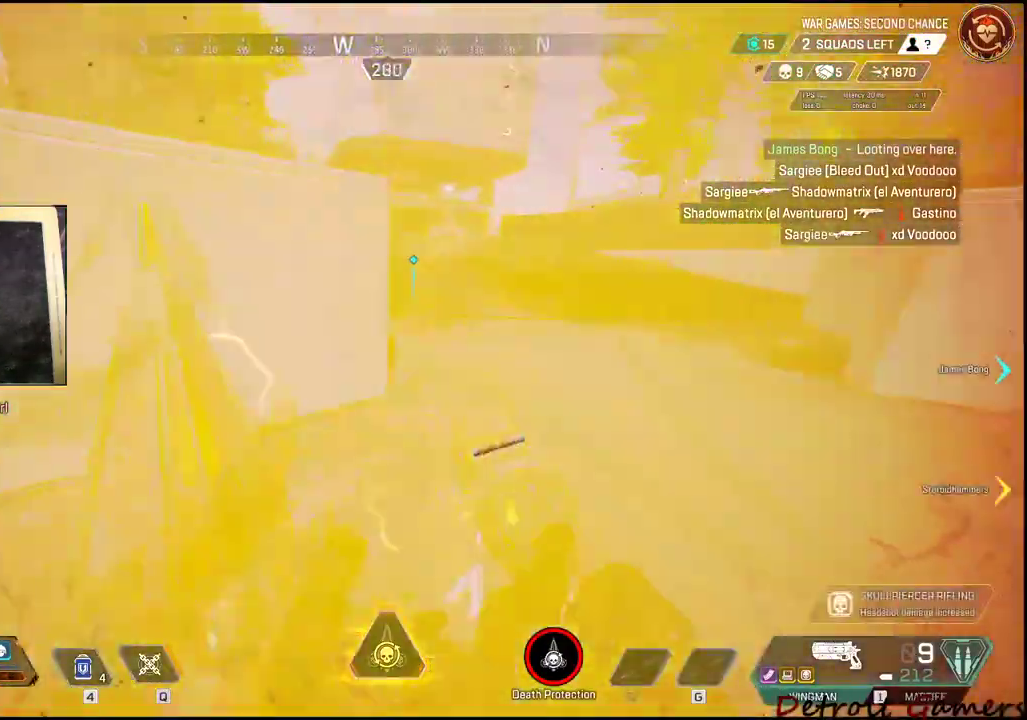
{"keys": ["w"], "mouse": [], "events": [[83, "shift", "down"], [500, "shift", "up"]]}
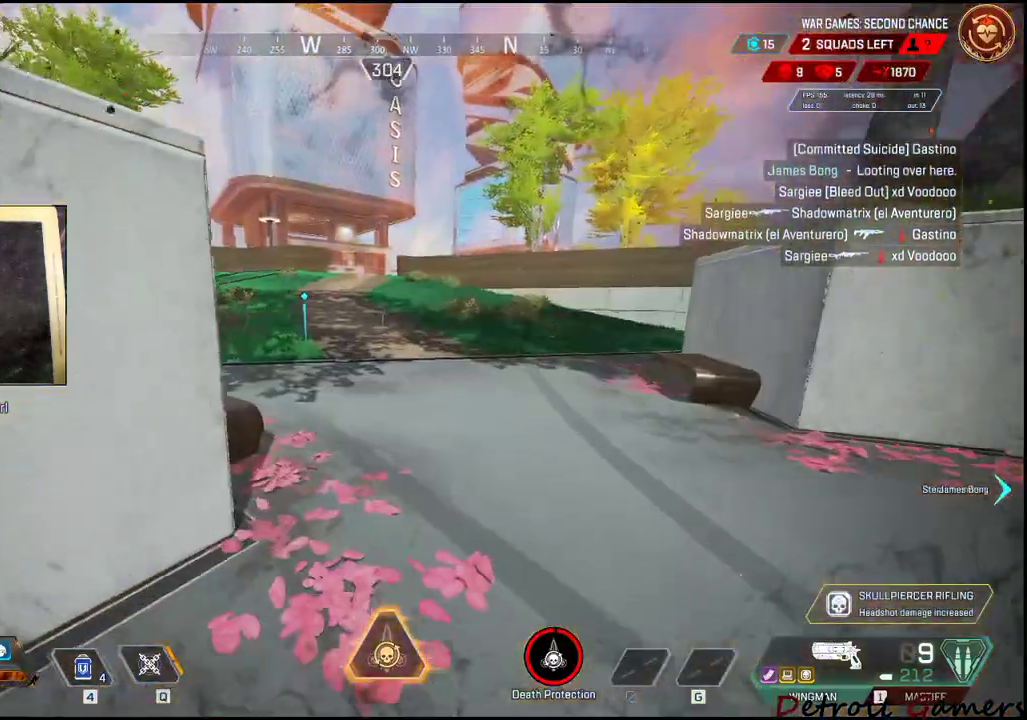
{"keys": ["shift", "w"], "mouse": [], "events": [[133, "2", "down"], [267, "2", "up"], [417, "shift", "down"]]}
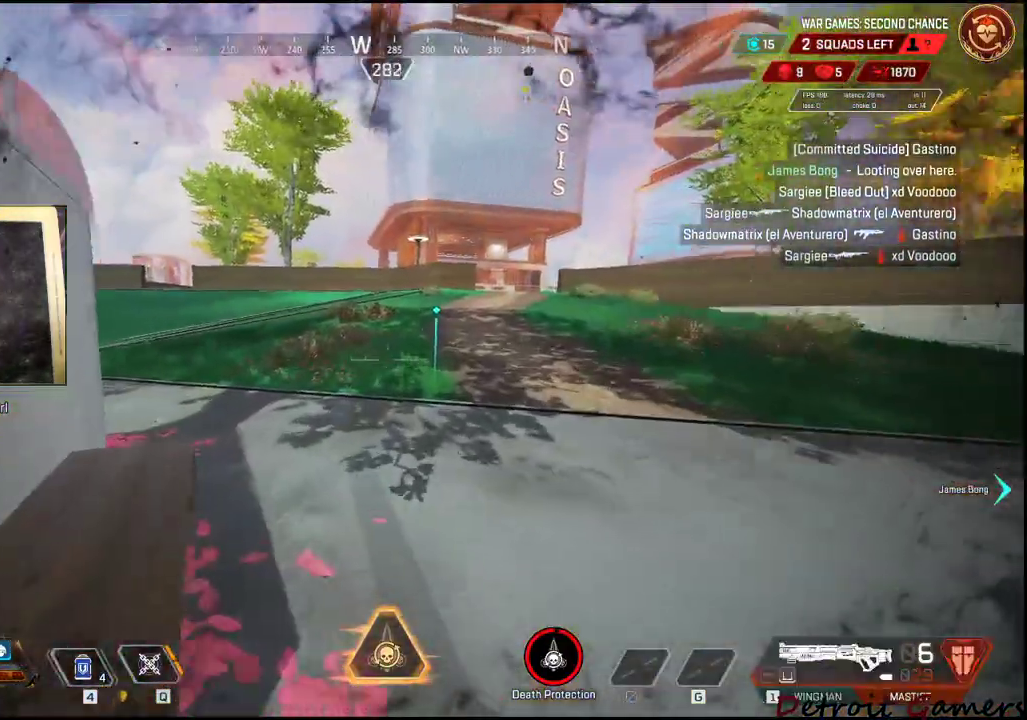
{"keys": ["shift", "w"], "mouse": [], "events": []}
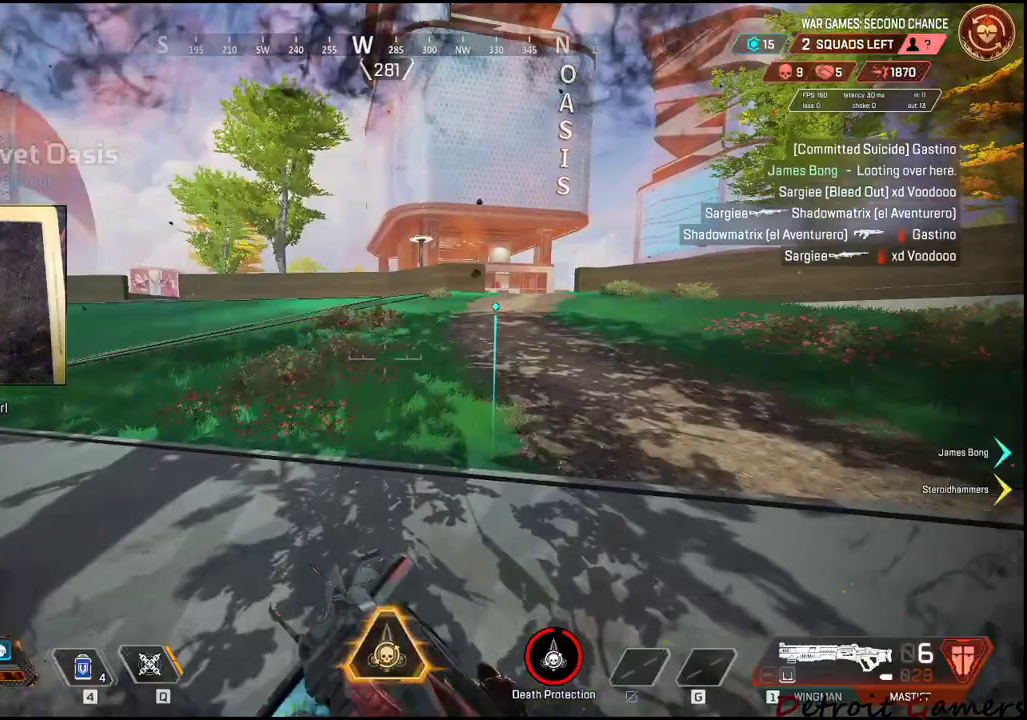
{"keys": ["shift", "w"], "mouse": [], "events": []}
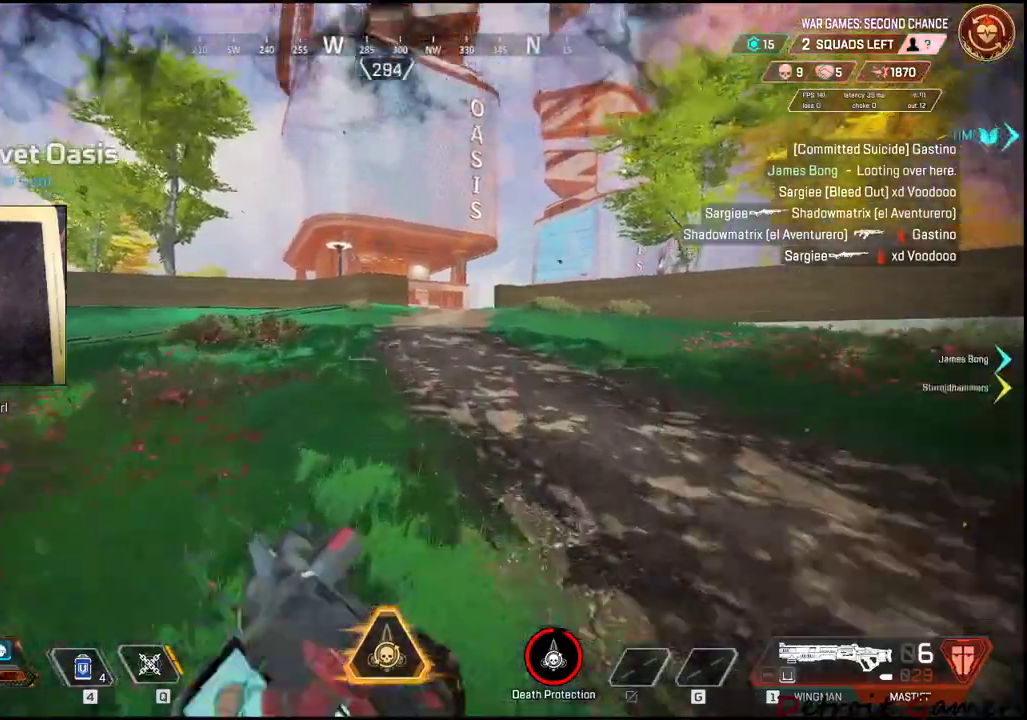
{"keys": ["shift", "space", "w"], "mouse": [], "events": [[267, "c", "down"], [367, "c", "up"], [500, "space", "down"]]}
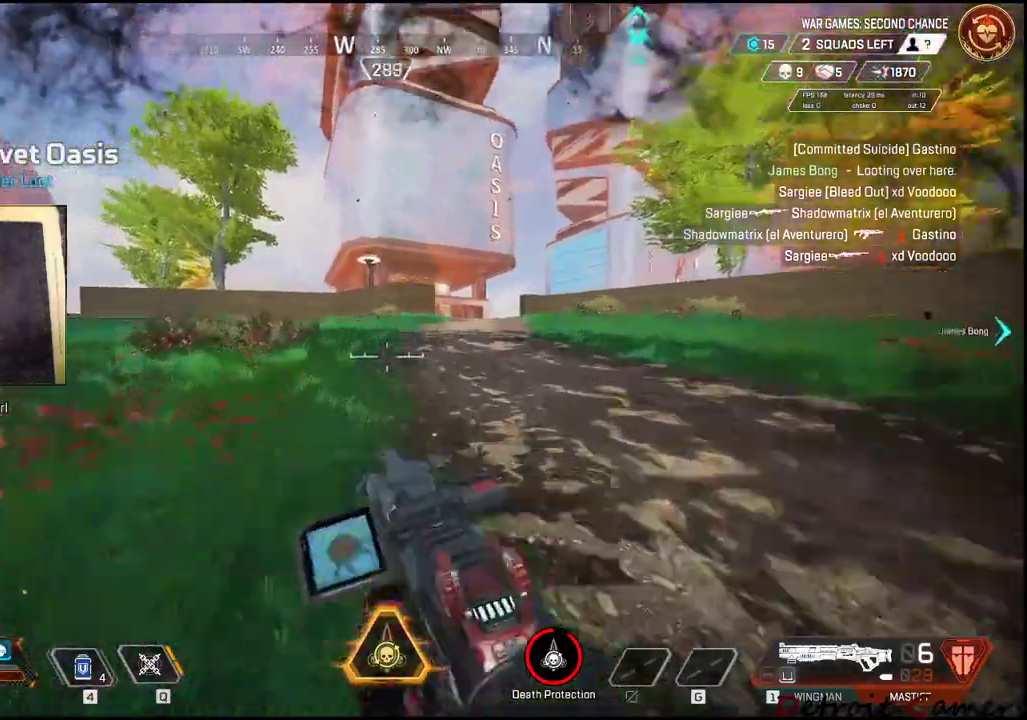
{"keys": ["d", "shift", "w"], "mouse": [], "events": [[83, "space", "up"], [183, "d", "down"]]}
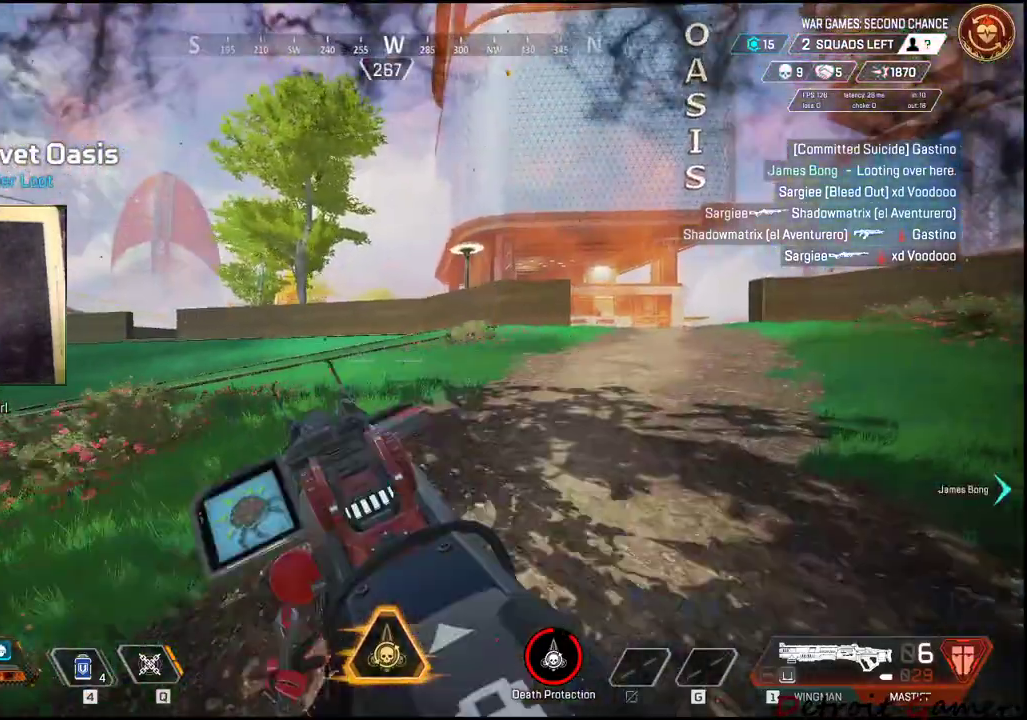
{"keys": ["d", "shift", "w"], "mouse": [], "events": []}
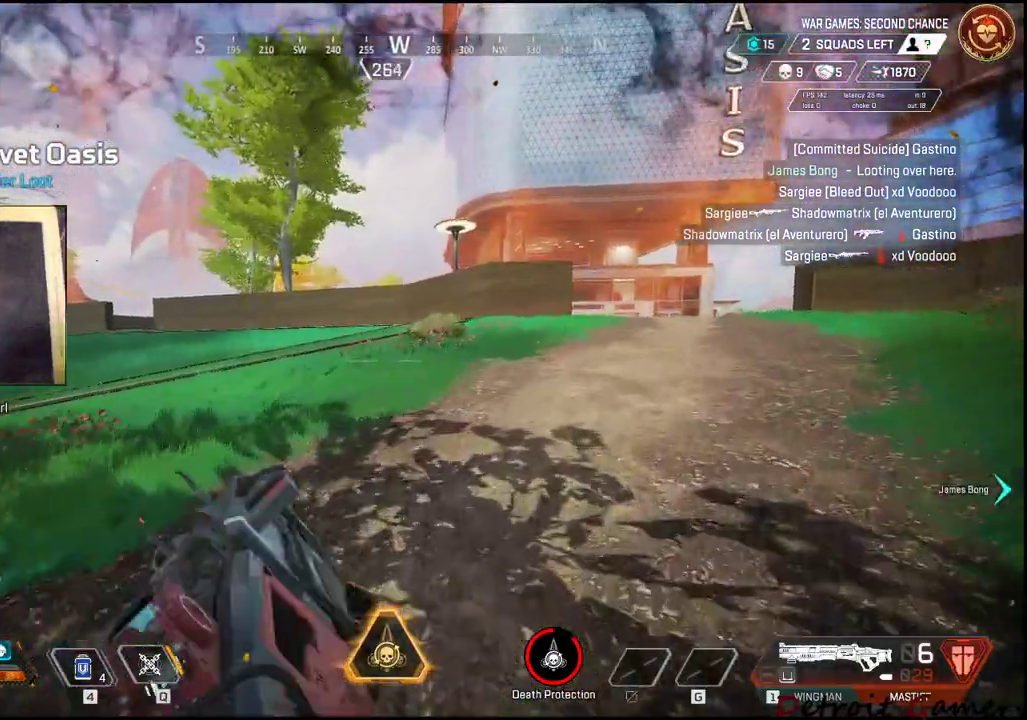
{"keys": ["d", "shift", "w"], "mouse": [], "events": []}
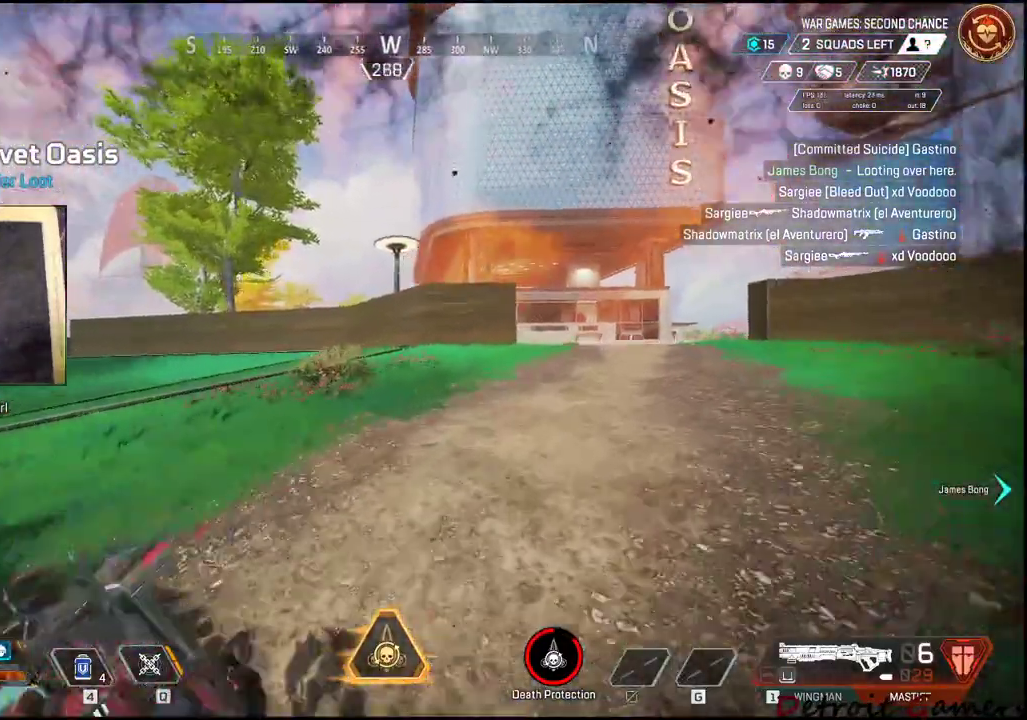
{"keys": ["d", "shift", "w"], "mouse": [], "events": []}
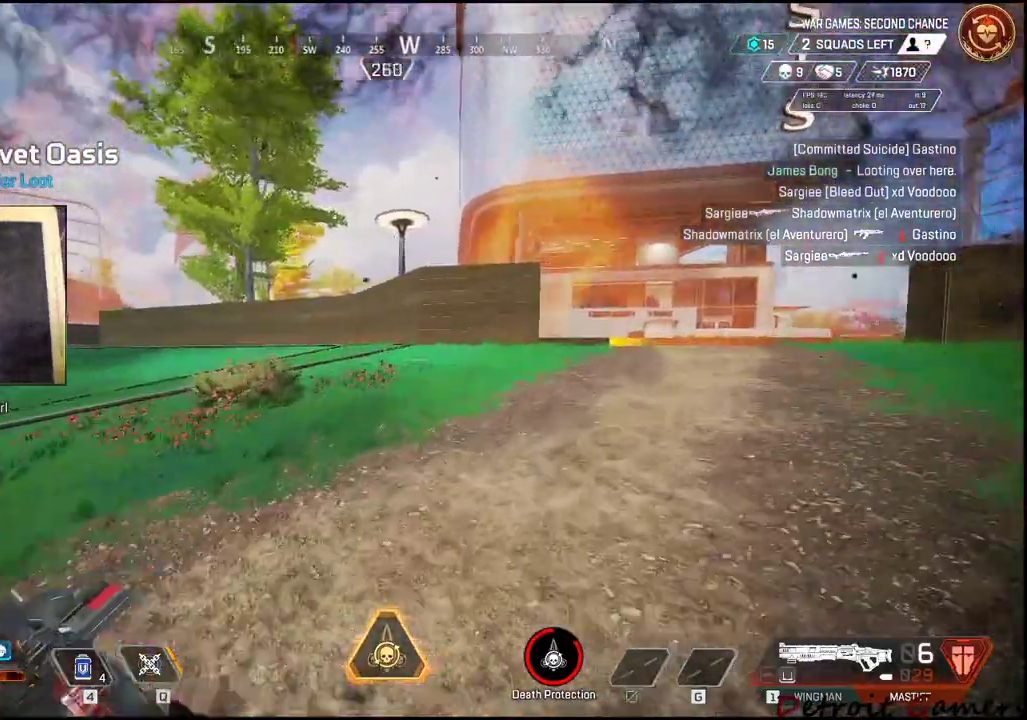
{"keys": ["d", "shift", "w"], "mouse": [], "events": []}